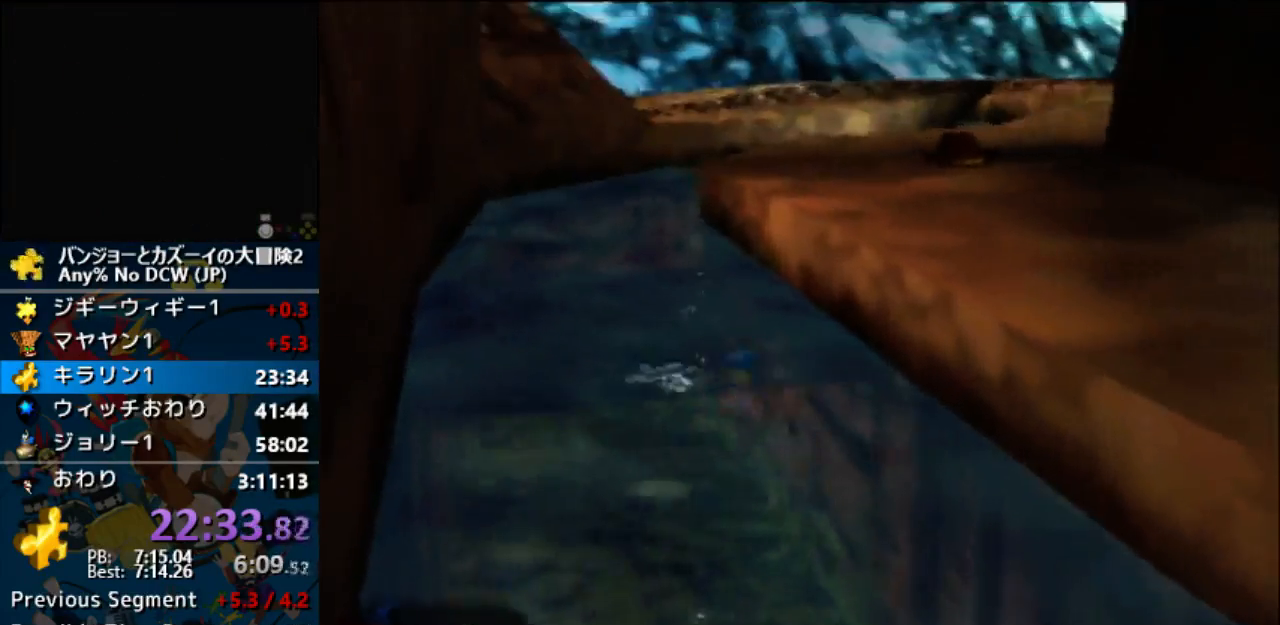
Gameplay with a controller (Nintendo layout); each line is a JSON object with the inputs held at the frame after it. "events" lists button and stick changes between this image and that frame as [ms after this image, input, new state], when the widget could be followed in between. Not read: B C_LEFT C_RIGHT L1 L3 R1 R3.
{"buttons": ["A"], "left_stick": "center", "events": []}
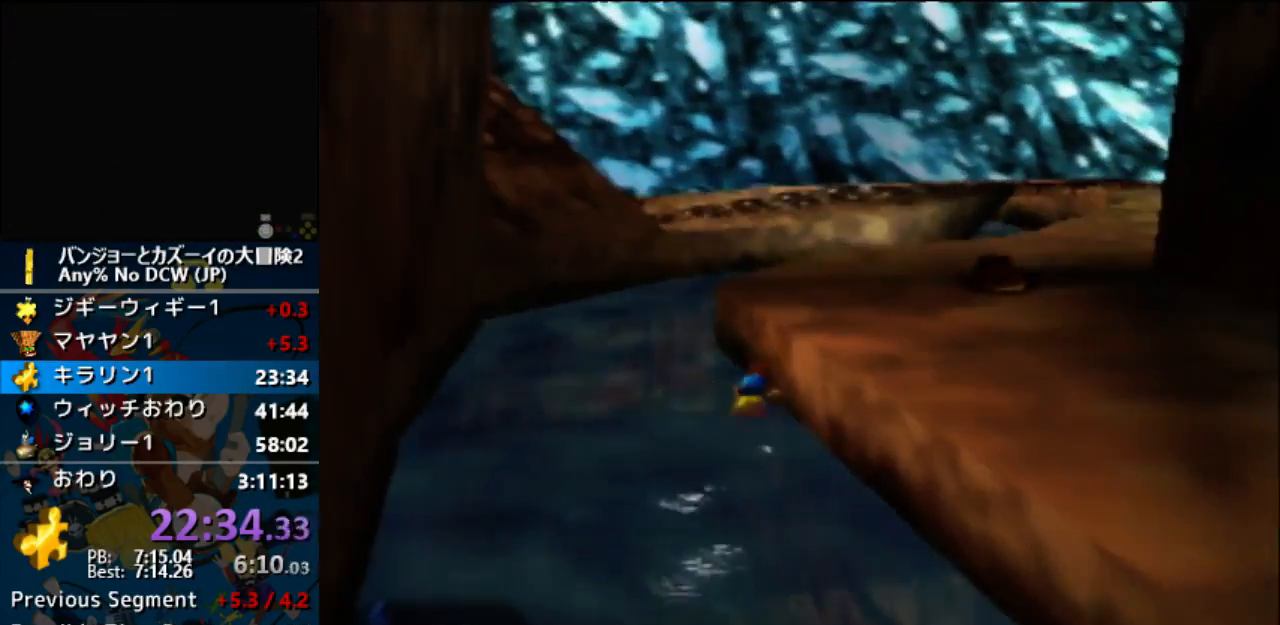
{"buttons": ["A"], "left_stick": "center", "events": []}
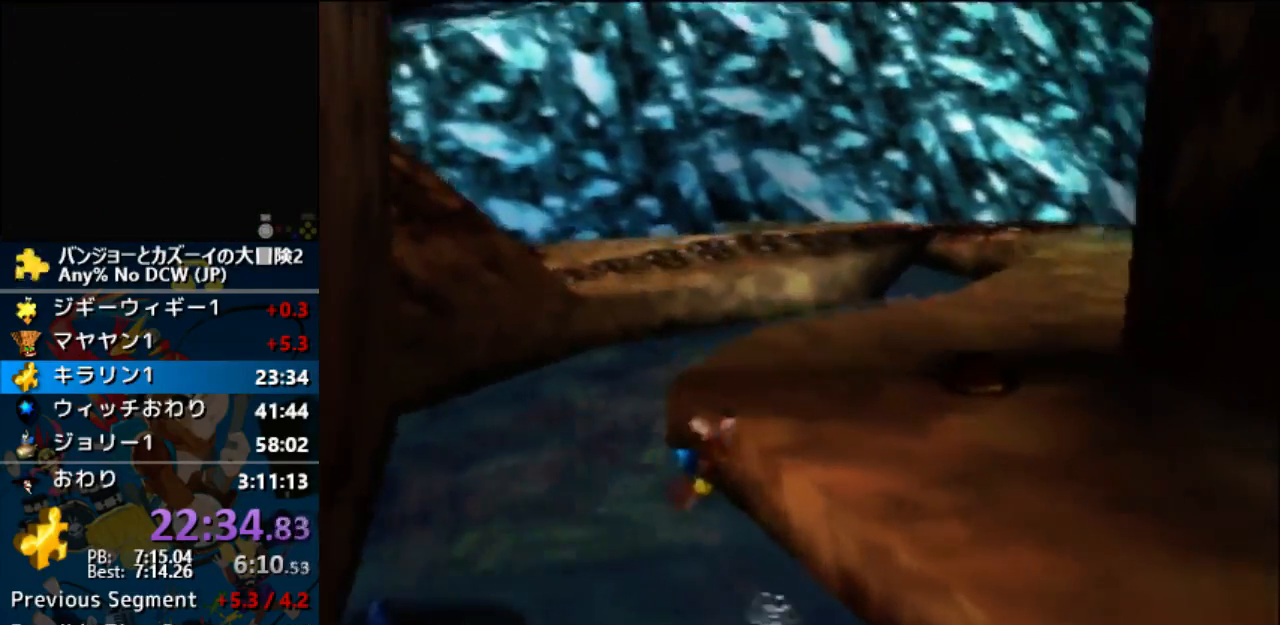
{"buttons": ["A"], "left_stick": "center", "events": []}
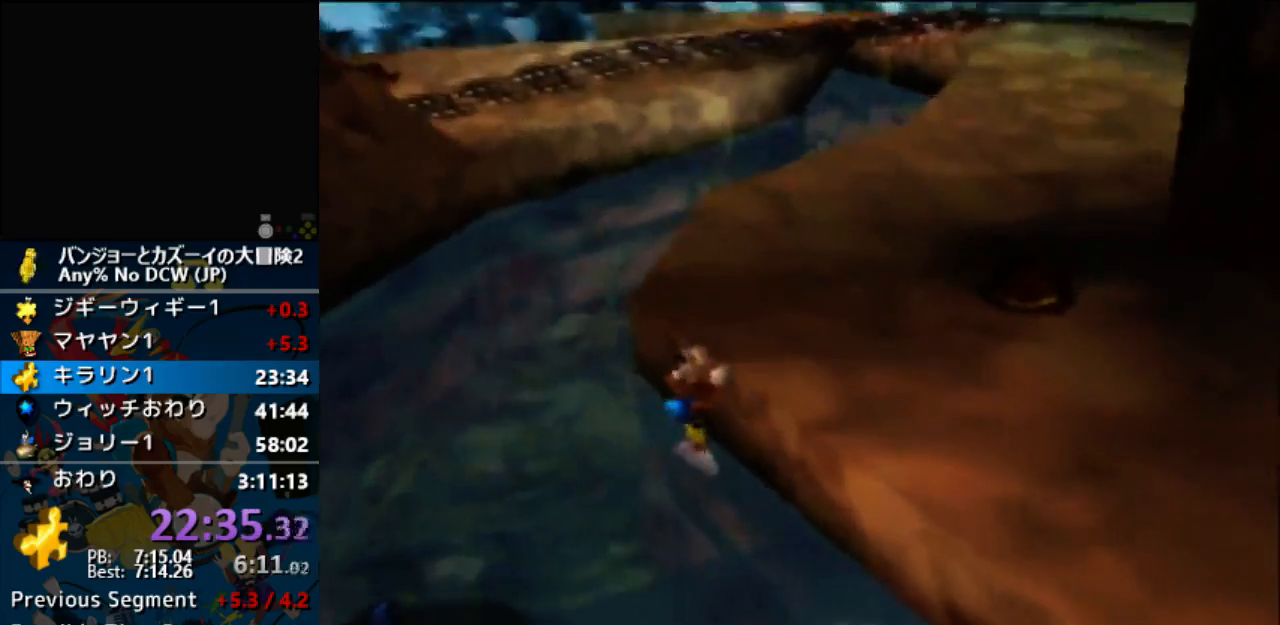
{"buttons": ["A"], "left_stick": "center", "events": []}
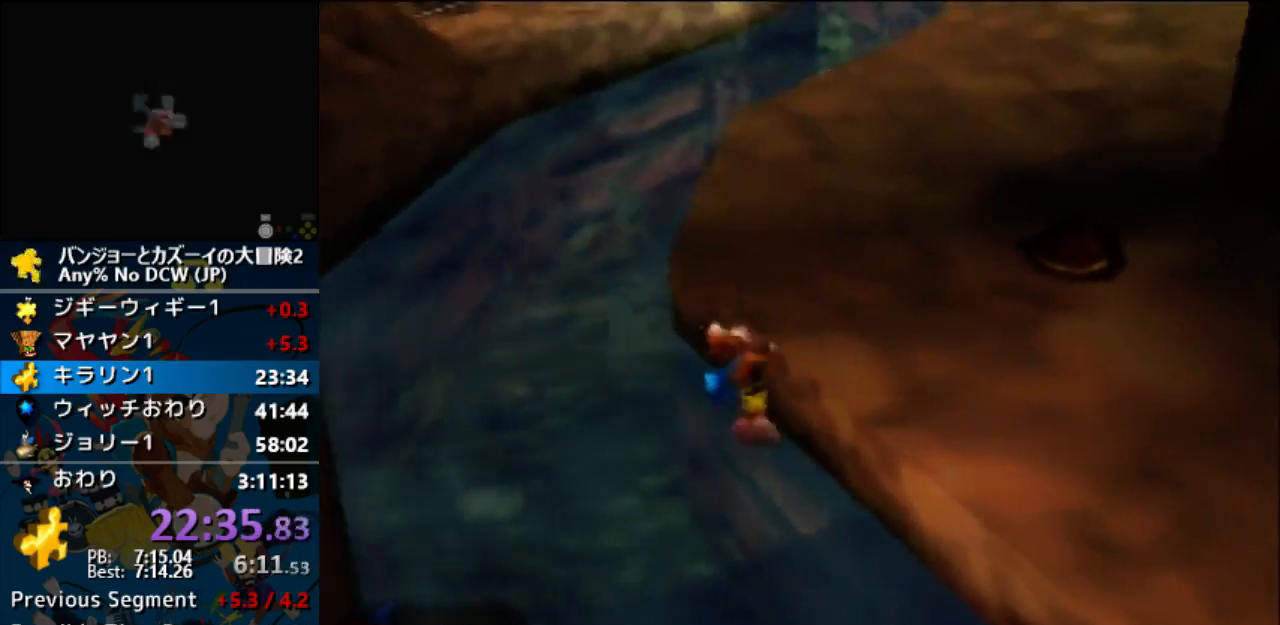
{"buttons": ["A"], "left_stick": "center", "events": []}
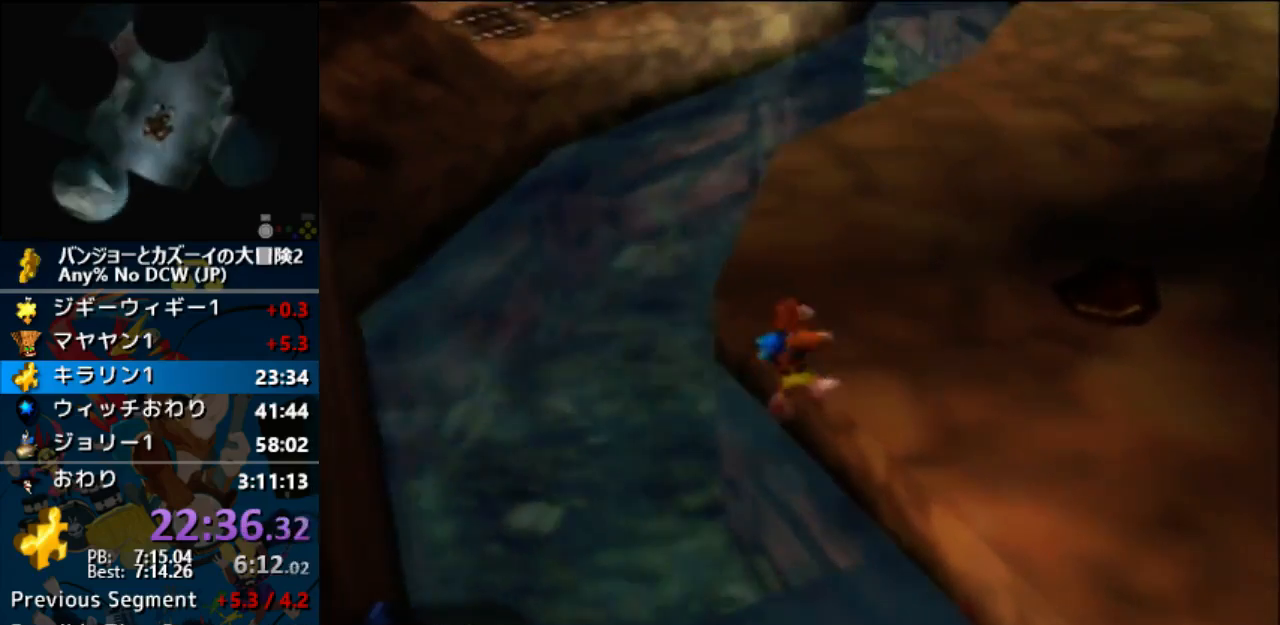
{"buttons": ["A"], "left_stick": "center", "events": []}
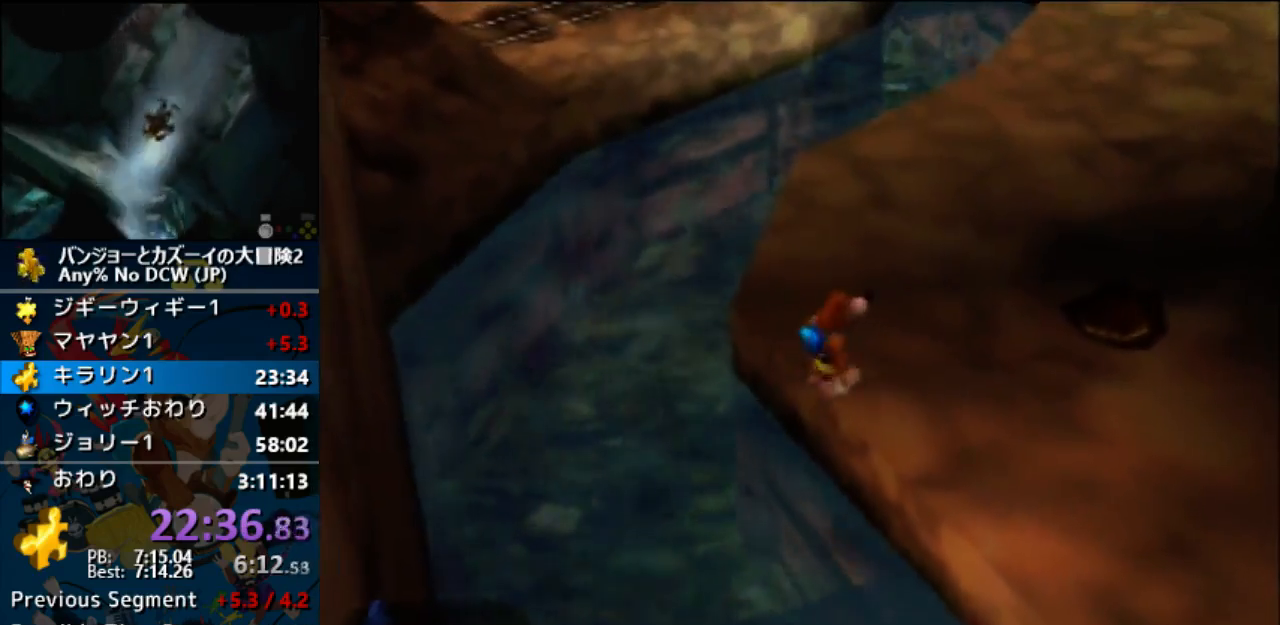
{"buttons": ["A"], "left_stick": "center", "events": []}
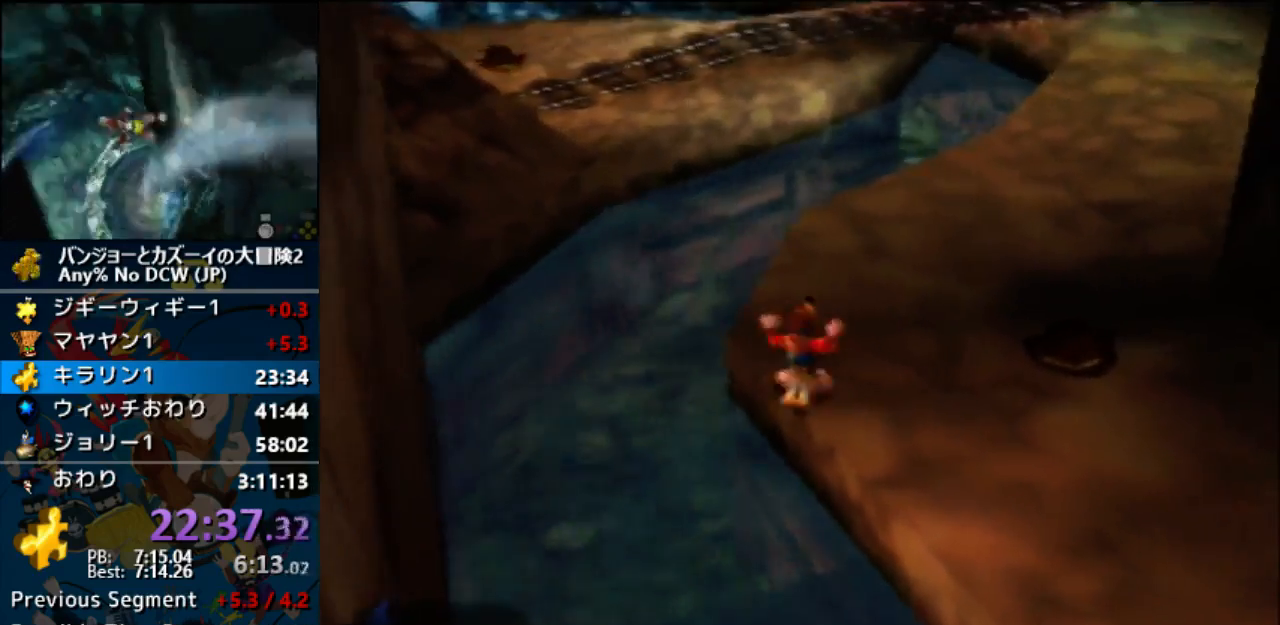
{"buttons": ["A"], "left_stick": "center", "events": []}
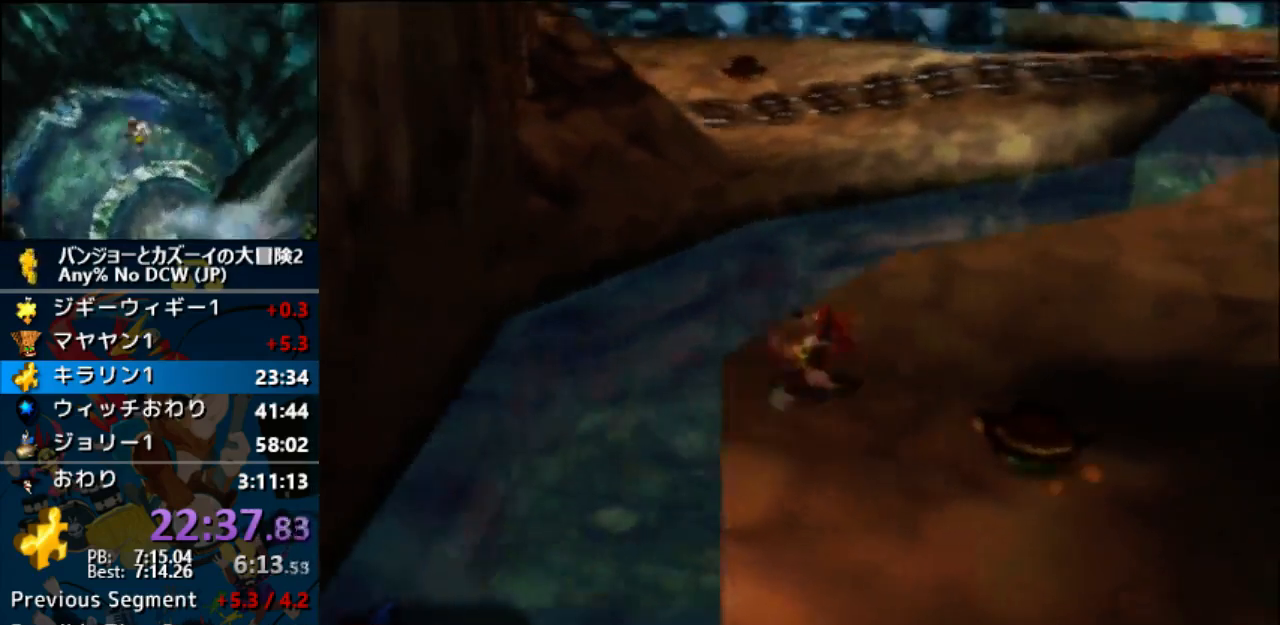
{"buttons": ["A"], "left_stick": "center", "events": []}
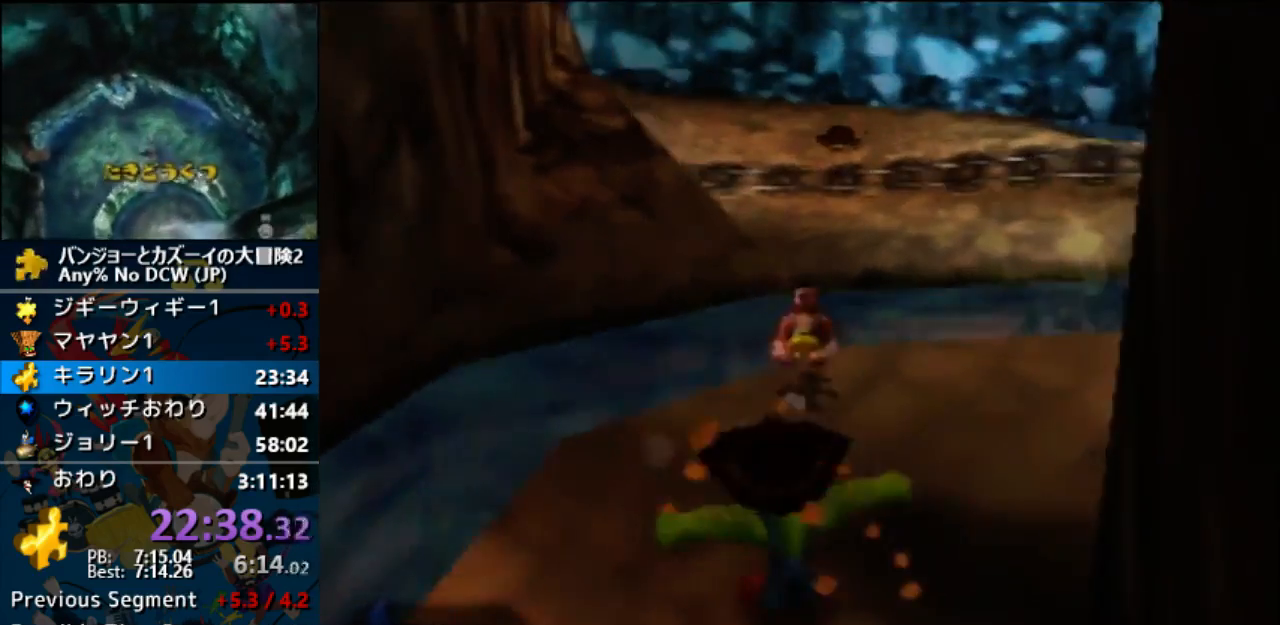
{"buttons": ["A"], "left_stick": "center", "events": []}
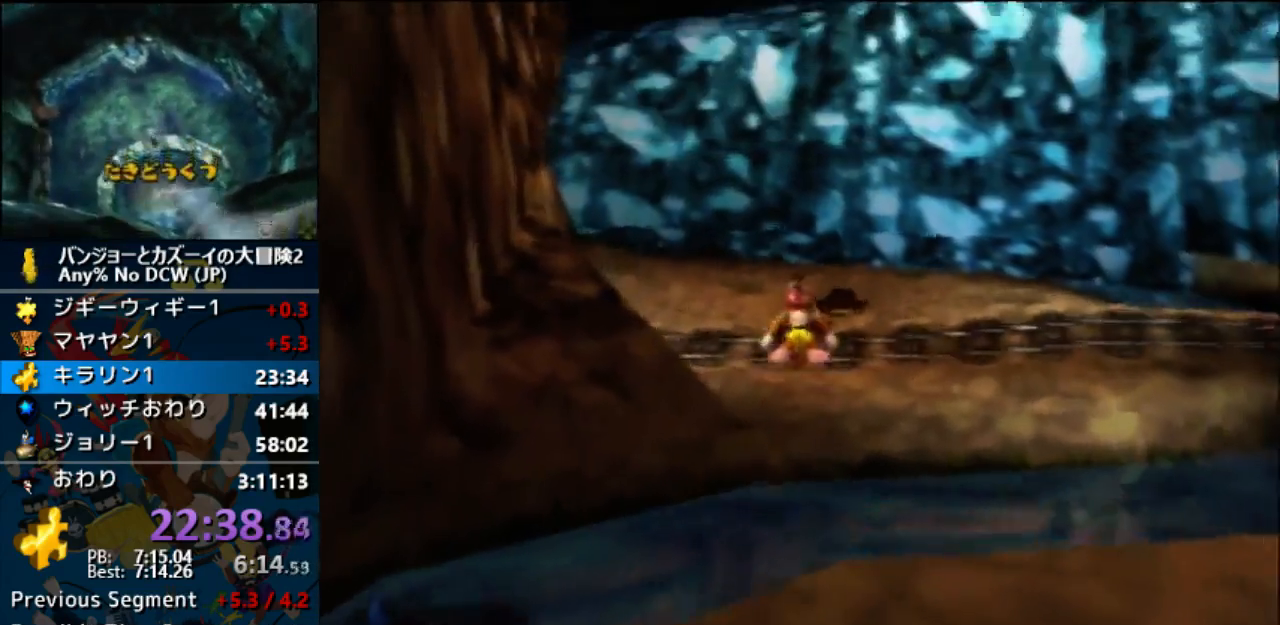
{"buttons": ["A"], "left_stick": "center", "events": []}
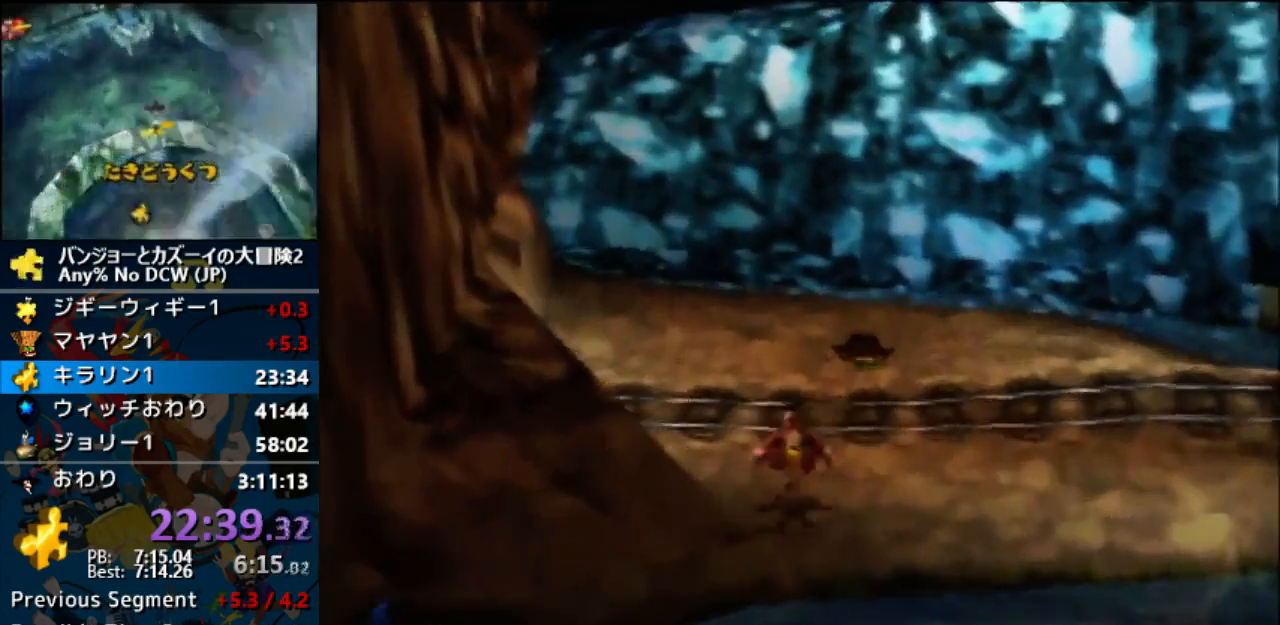
{"buttons": ["A"], "left_stick": "center", "events": []}
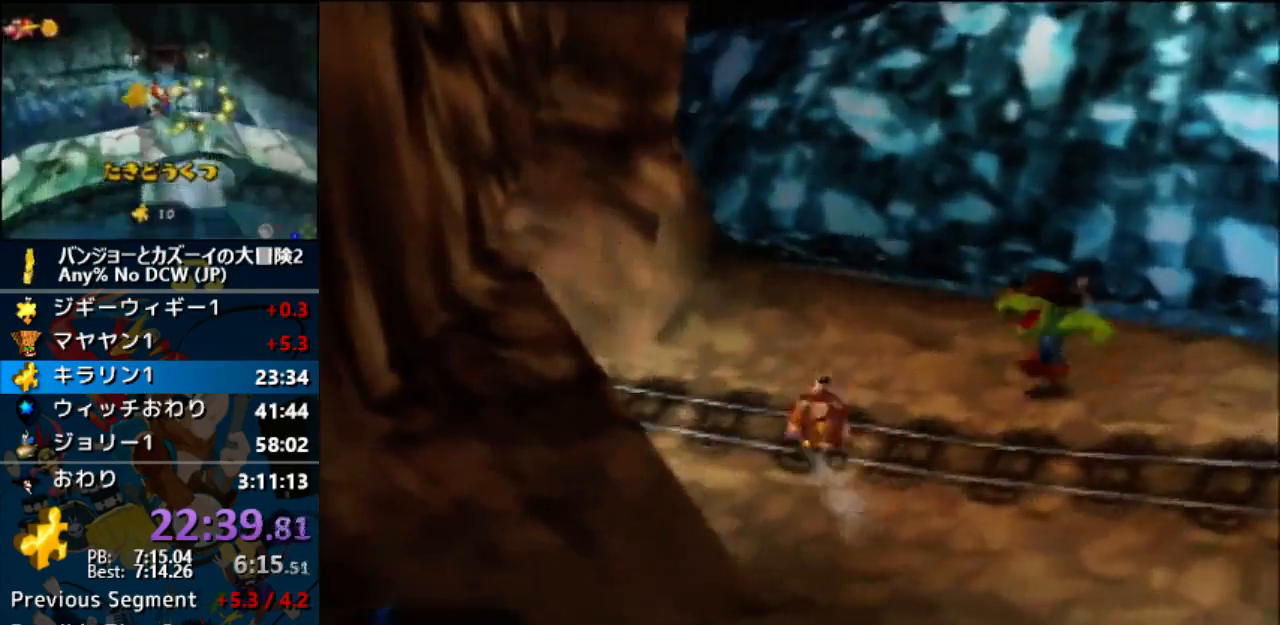
{"buttons": ["A"], "left_stick": "center", "events": []}
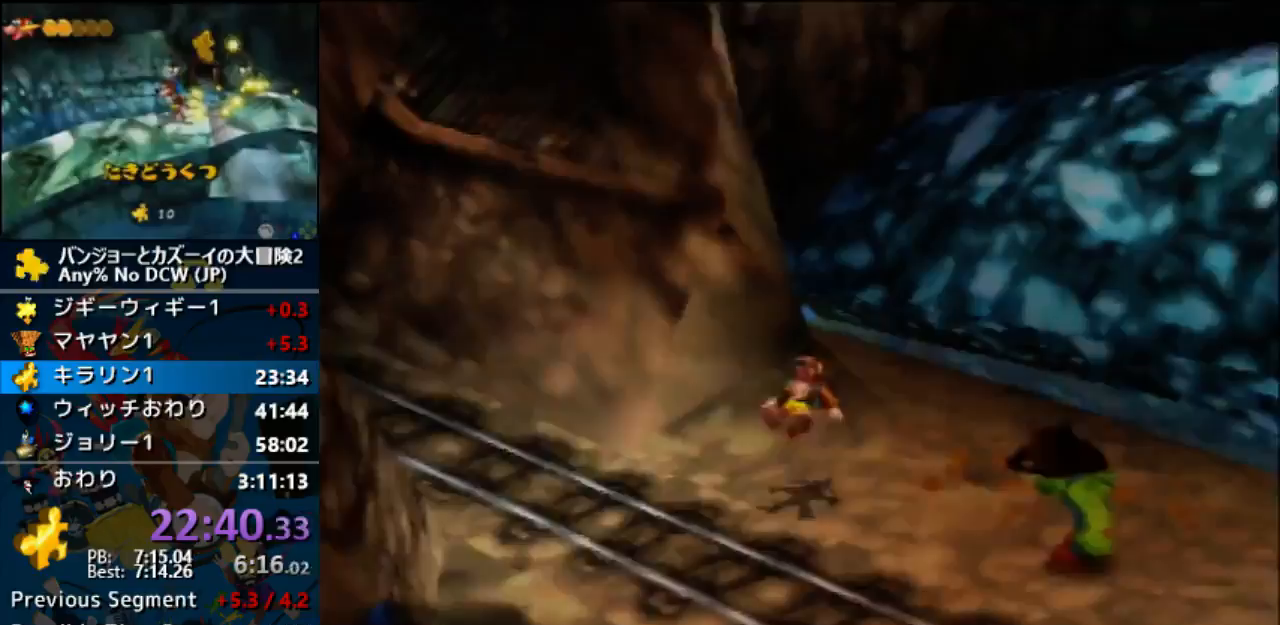
{"buttons": ["A"], "left_stick": "center"}
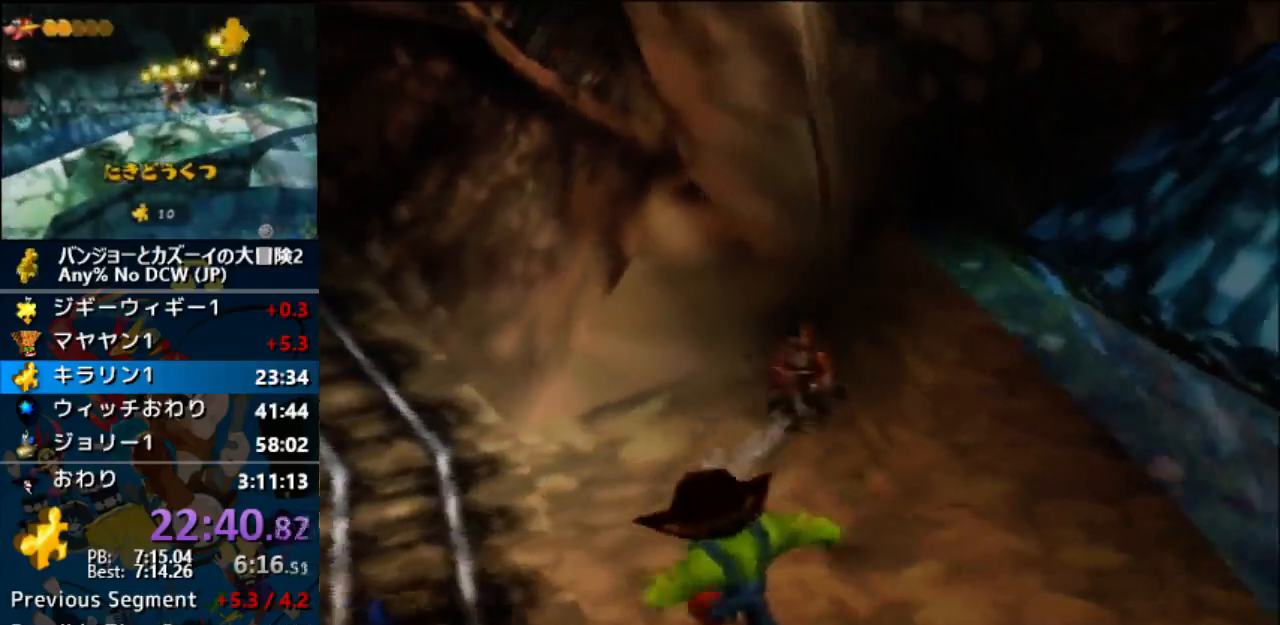
{"buttons": ["A"], "left_stick": "center", "events": []}
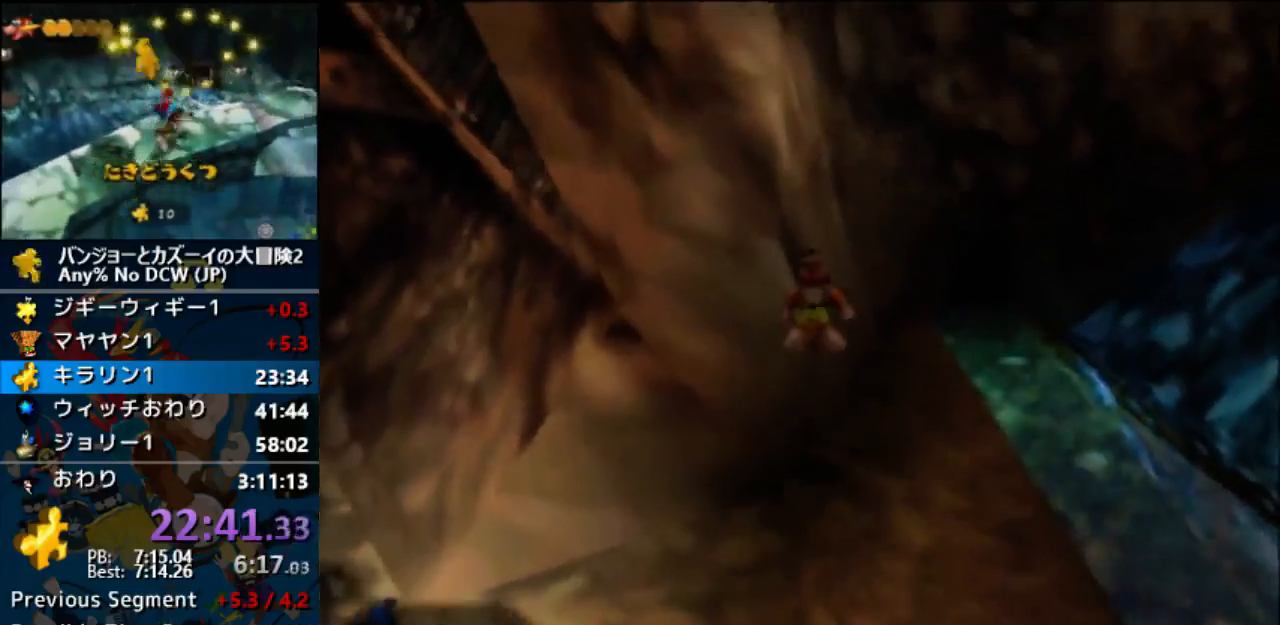
{"buttons": ["A"], "left_stick": "center", "events": []}
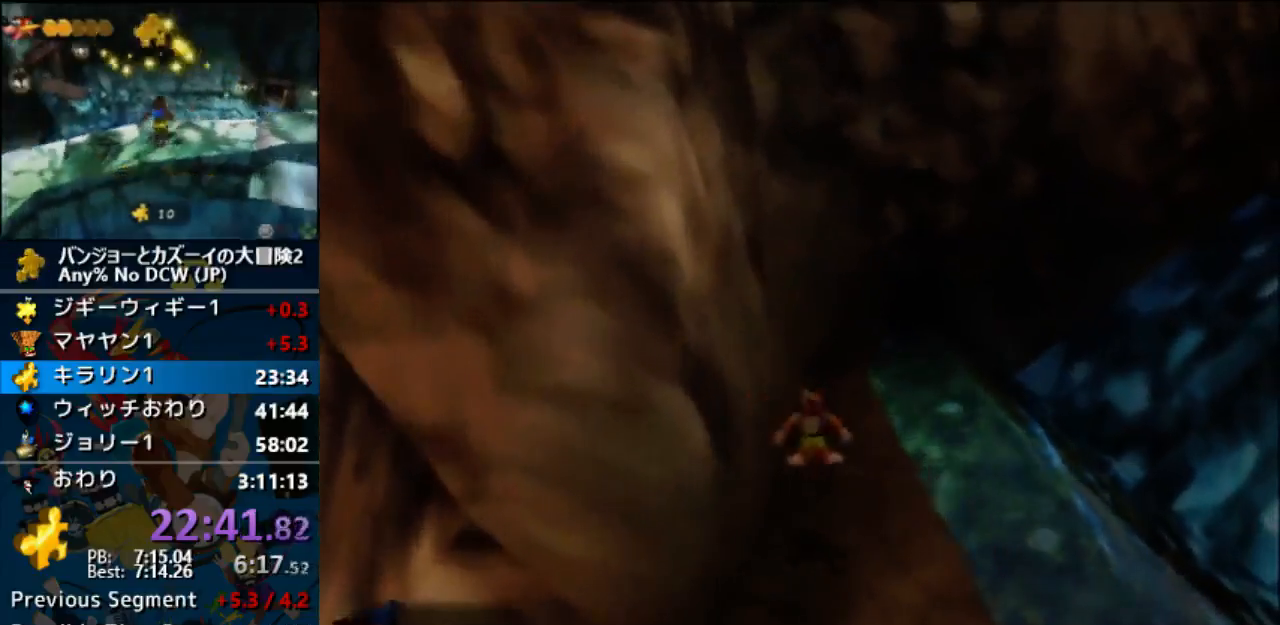
{"buttons": ["A"], "left_stick": "center", "events": []}
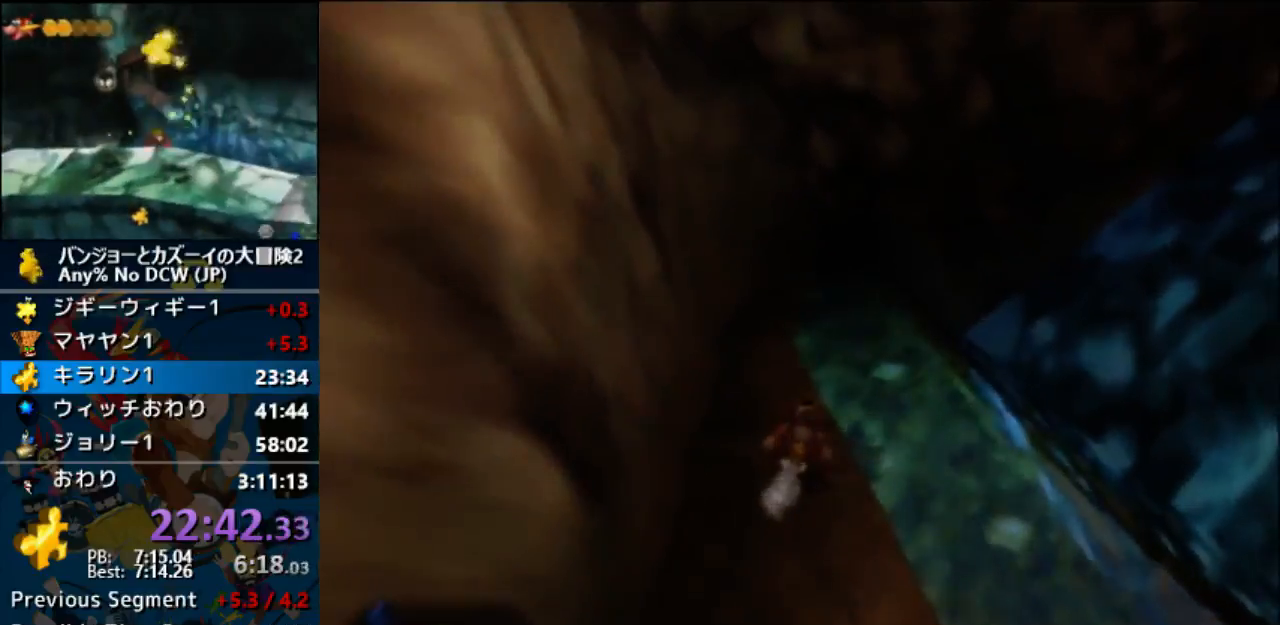
{"buttons": ["A"], "left_stick": "center", "events": []}
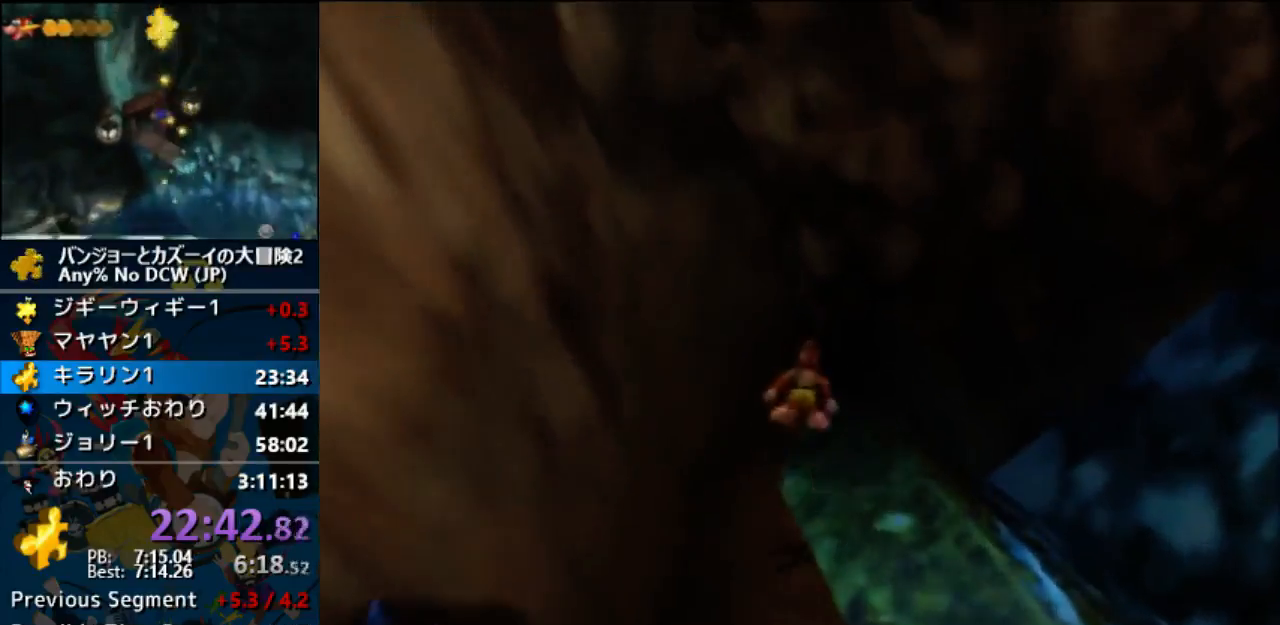
{"buttons": ["A"], "left_stick": "center", "events": []}
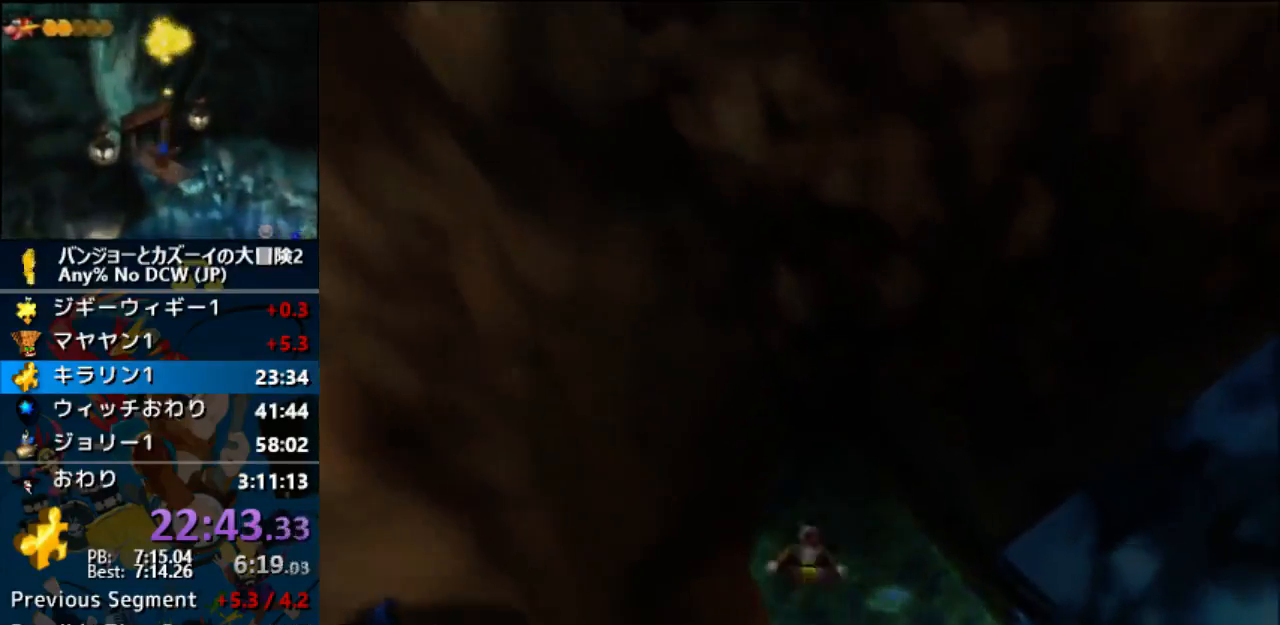
{"buttons": ["A"], "left_stick": "center", "events": []}
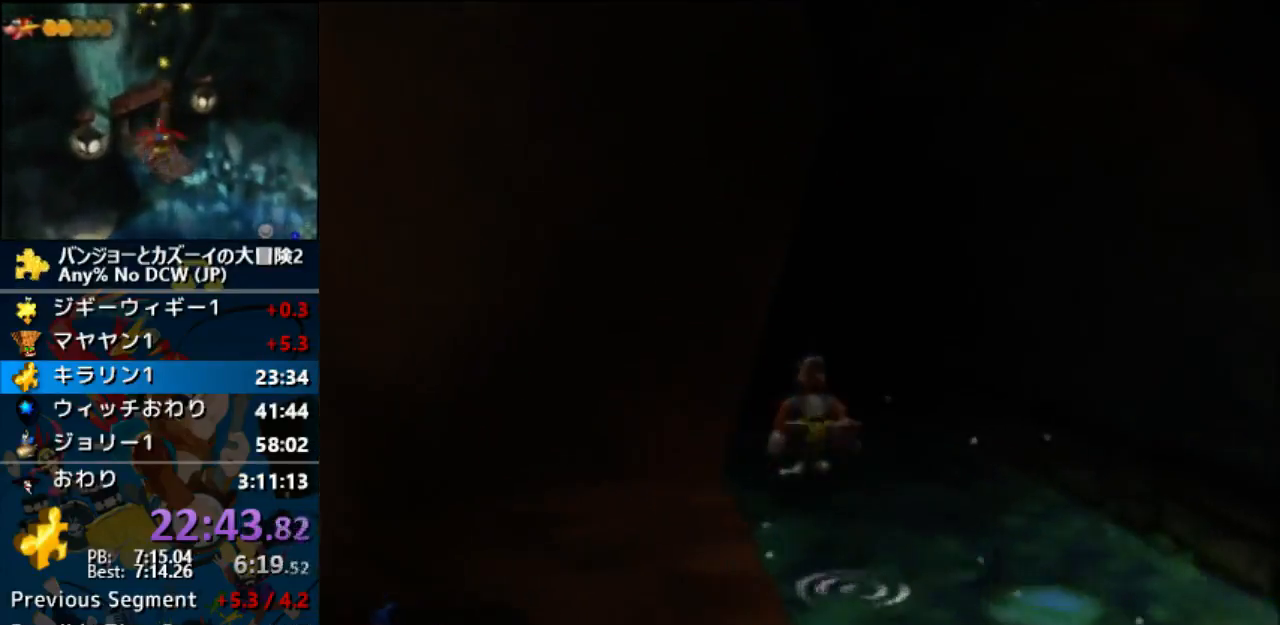
{"buttons": ["A"], "left_stick": "center", "events": []}
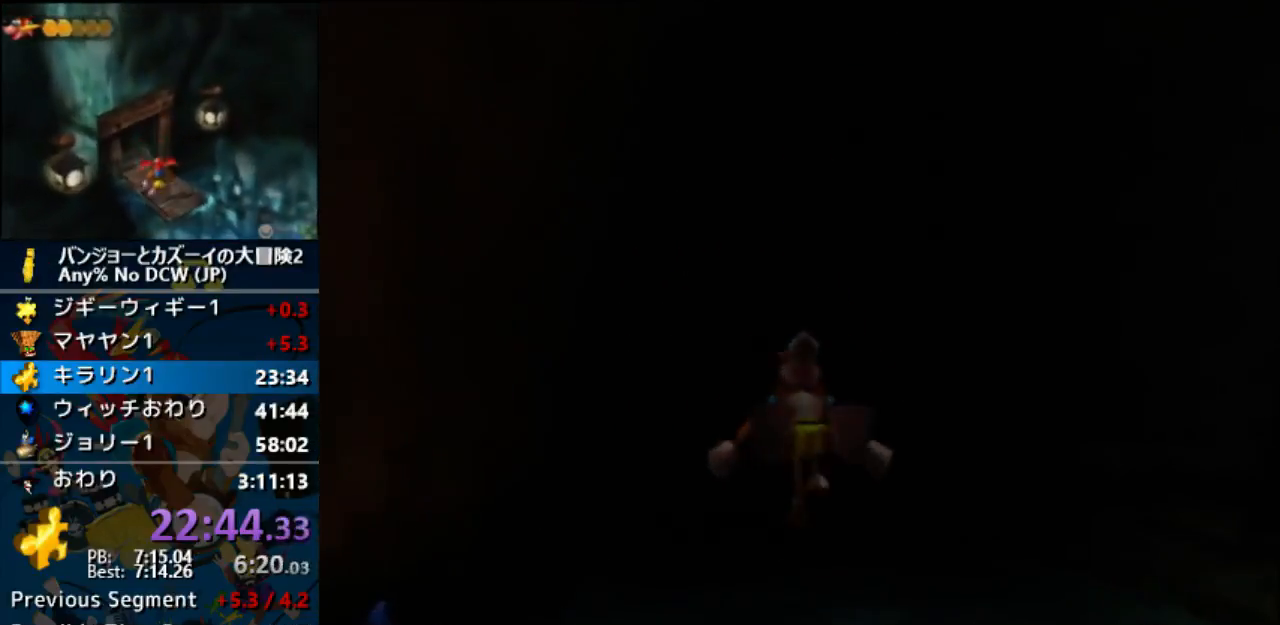
{"buttons": ["A"], "left_stick": "center", "events": []}
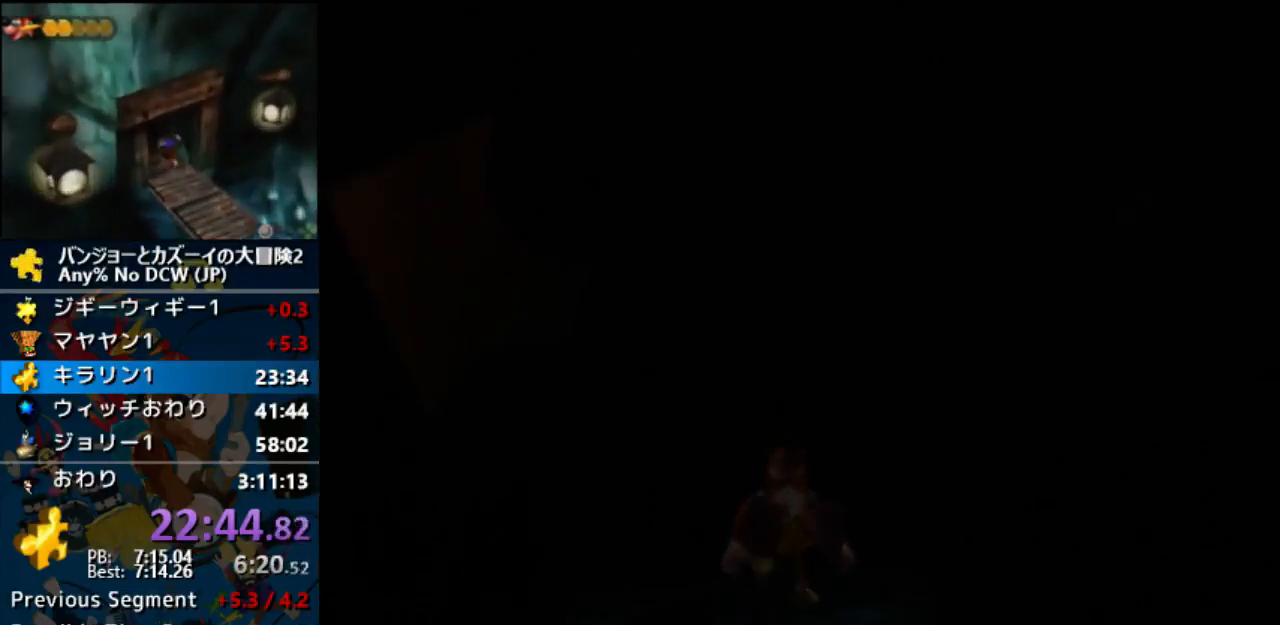
{"buttons": ["A"], "left_stick": "center", "events": []}
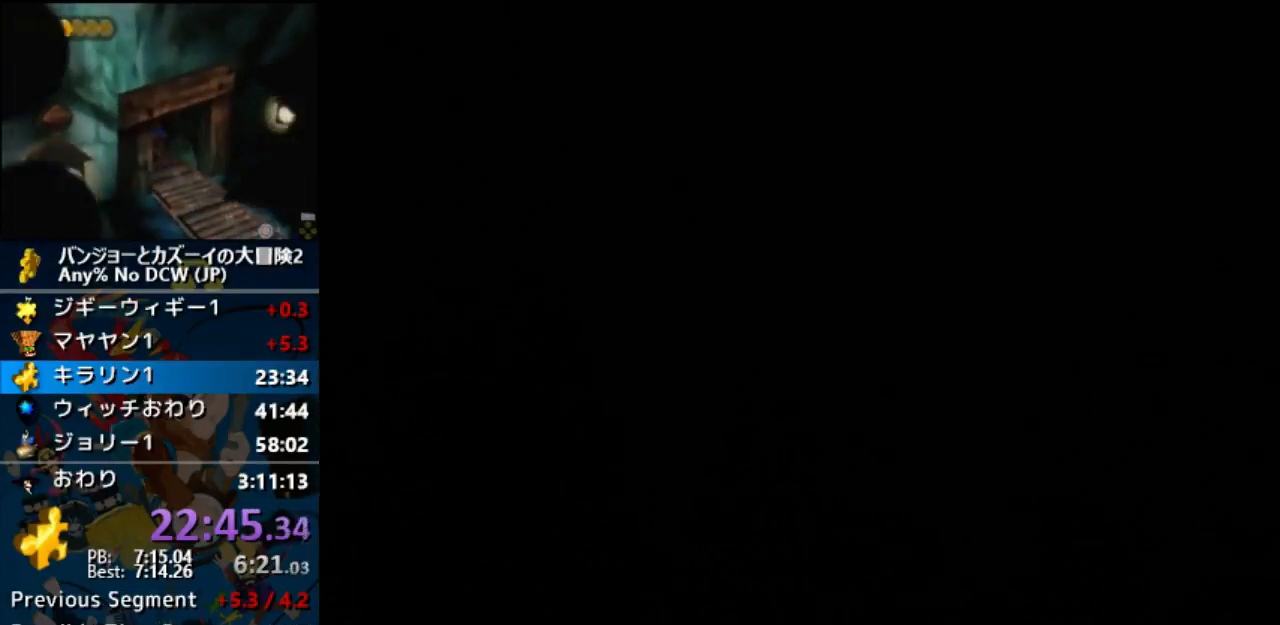
{"buttons": ["A"], "left_stick": "center", "events": []}
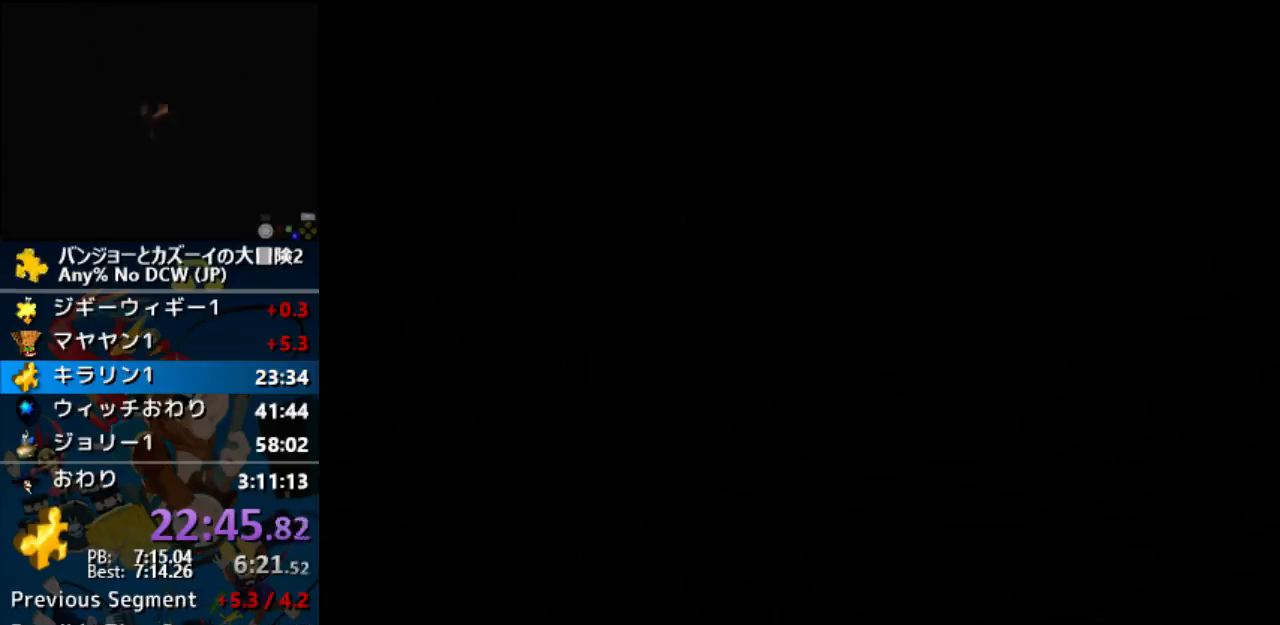
{"buttons": ["A"], "left_stick": "center", "events": []}
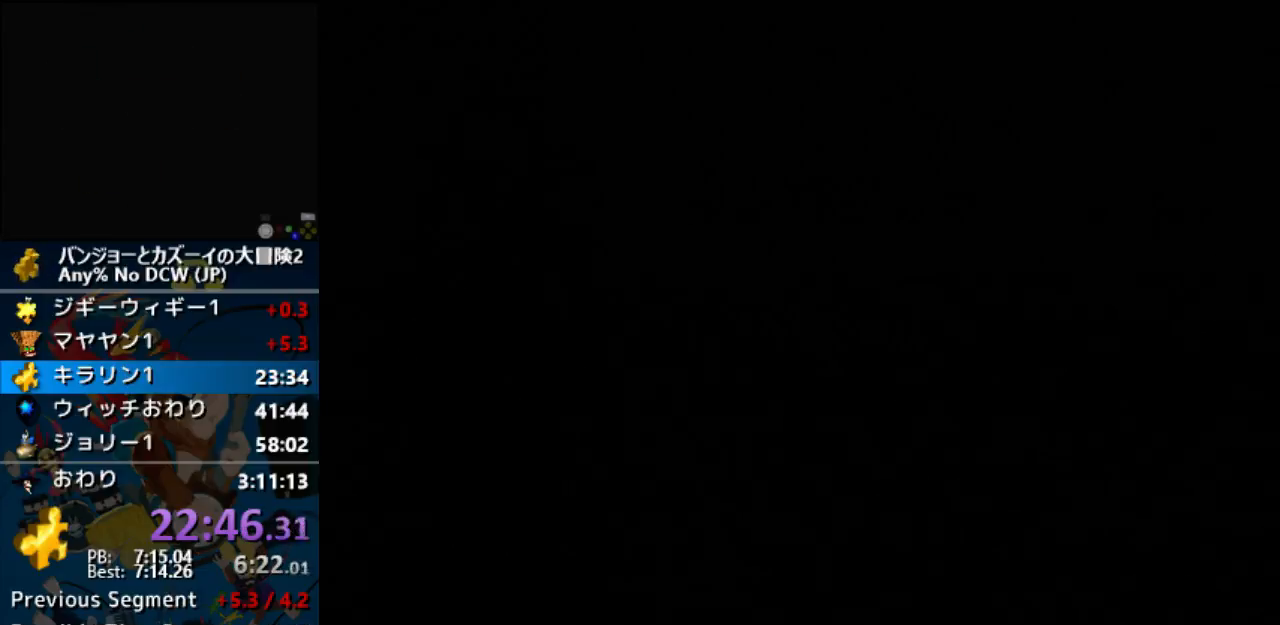
{"buttons": ["A"], "left_stick": "center", "events": []}